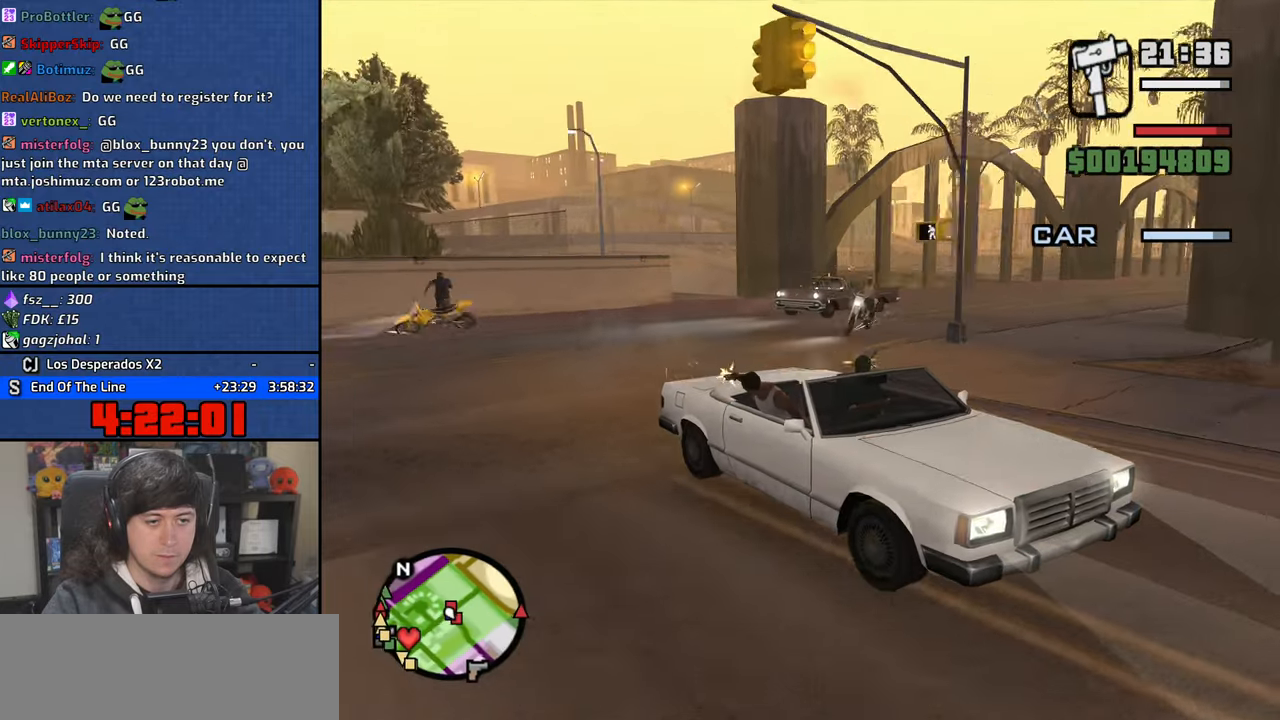
Gameplay with keyboard and mouse; each line is a JSON object with the keys and mouse buttons held at the frame after it. "events" lists presses ("down") and releases ("up") of "1", "2", "3", "4", "5", "6", "8", "a", "alt", "b", "c", "ctrl", "d", "down", "e", "escape", "f", "f1", "f2", "f3", "g", "h", "left", "n", "num2", "q", "r", "right", "s", "shift", "space", "t", "tab", "up", "v", "w", "x", "y", "z", "mouse_left", "mouse_wheel" and "mouse_right" between this image and that frame as [ms after this image, input, new state], when the widget could be followed in between. "mouse_left", "mouse_wheel", "mouse_right" = the "left", "wheel", "right" buttons of the "mouse" list. No other keys are recorded. "wheel" means that the mouse wheel is clicked or scrolled. Mouse movement is not recorded.
{"keys": [], "mouse": ["left"], "events": []}
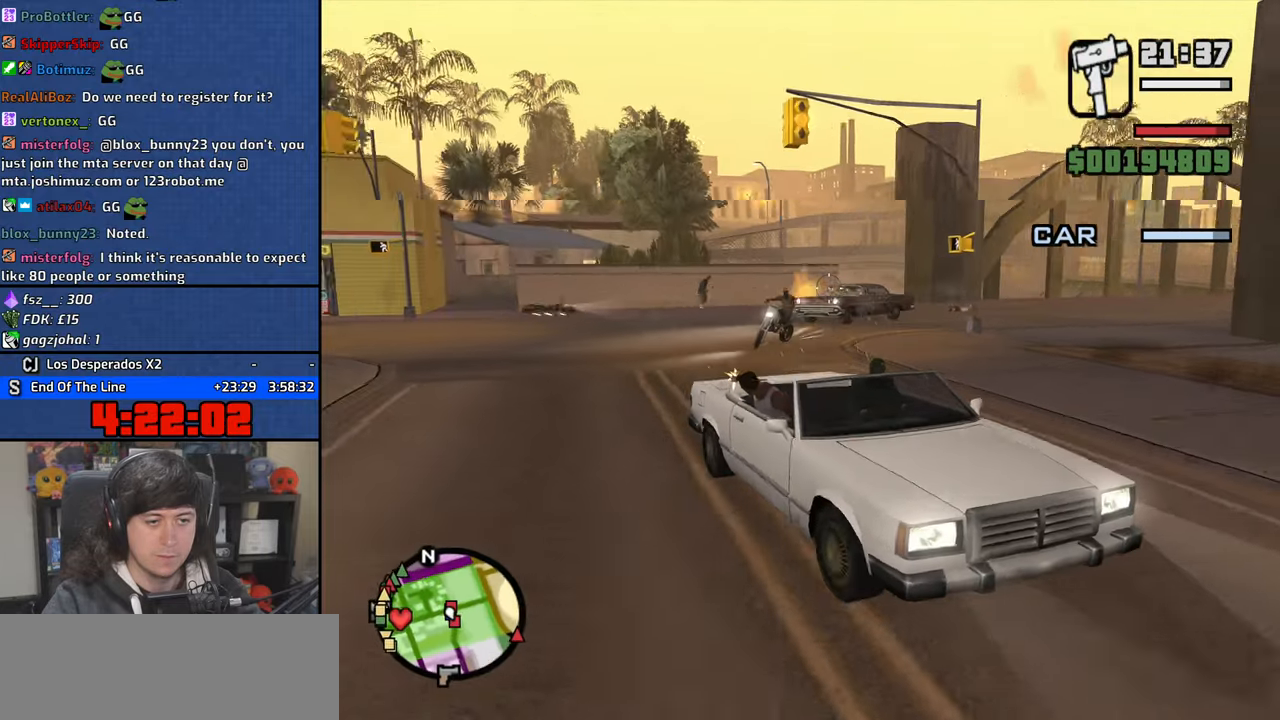
{"keys": [], "mouse": ["left"], "events": []}
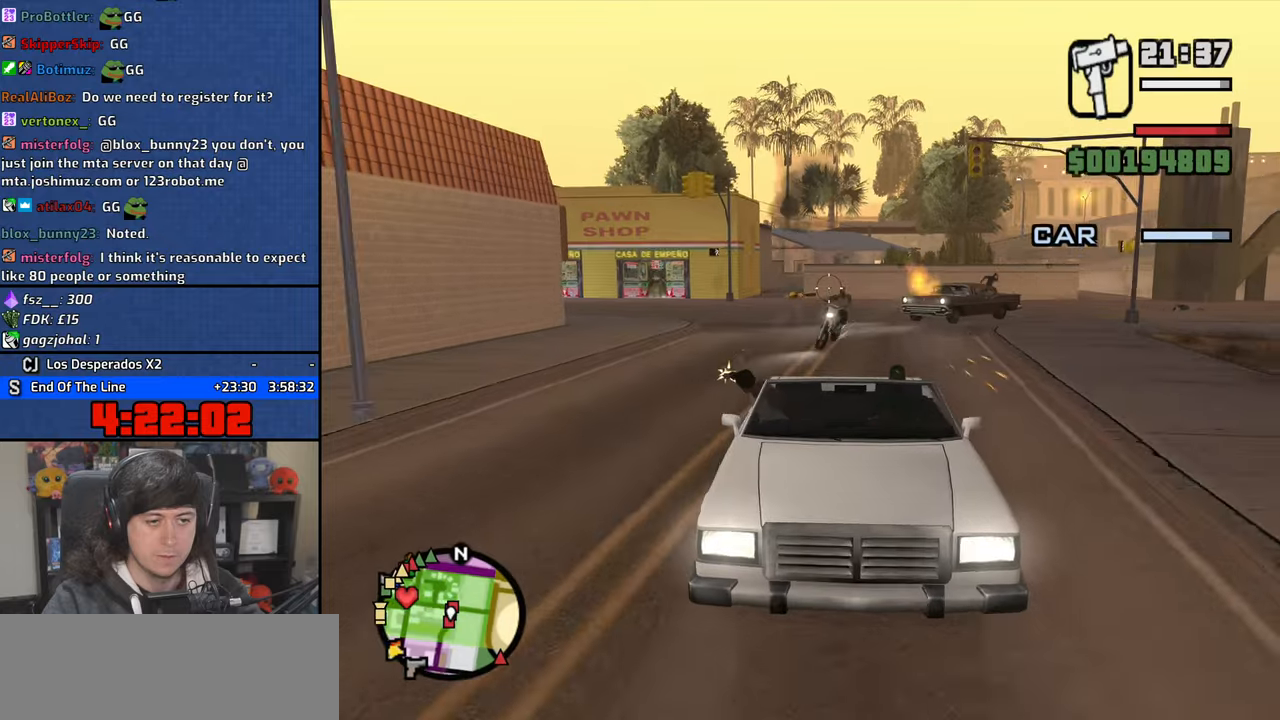
{"keys": [], "mouse": ["left"], "events": []}
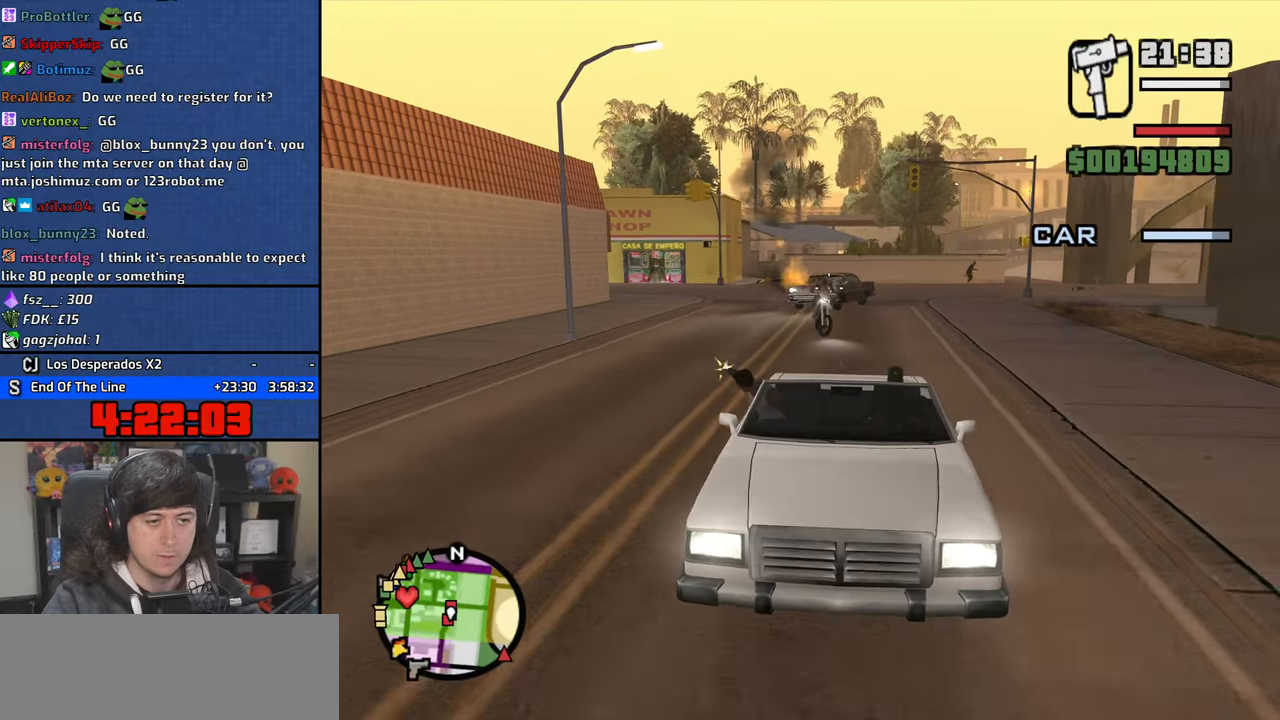
{"keys": [], "mouse": ["left"], "events": []}
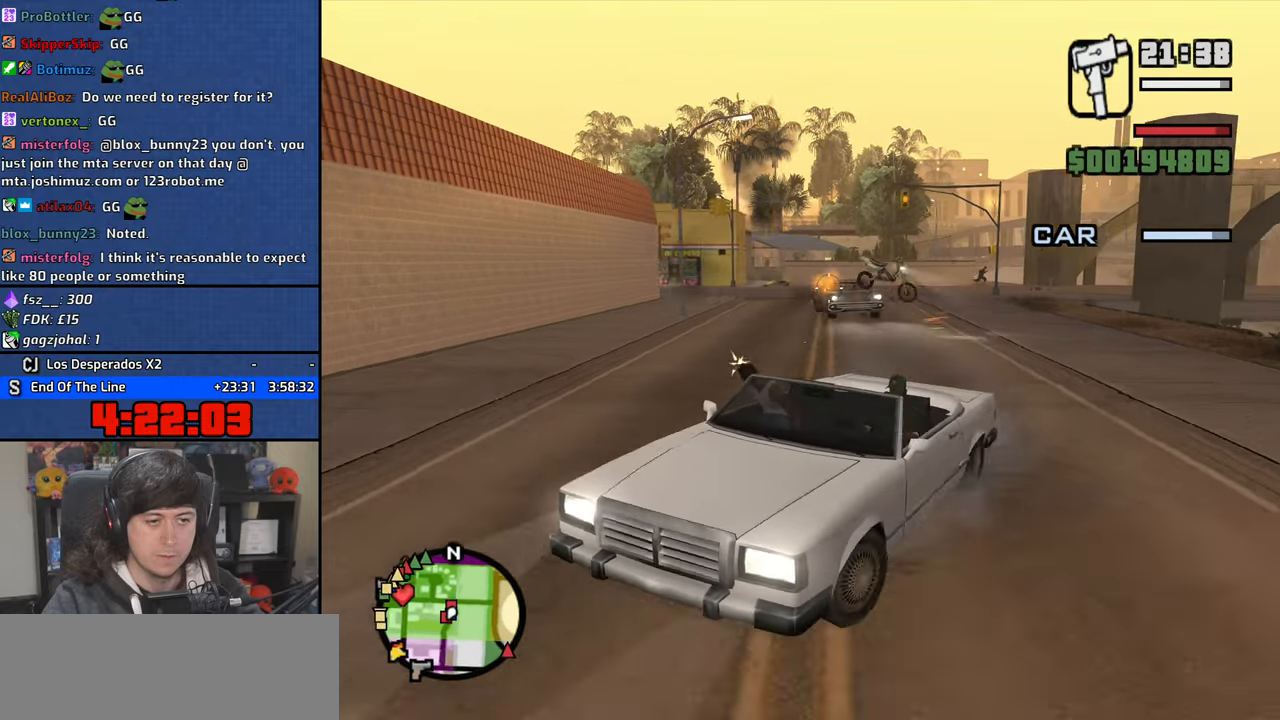
{"keys": [], "mouse": ["left"], "events": []}
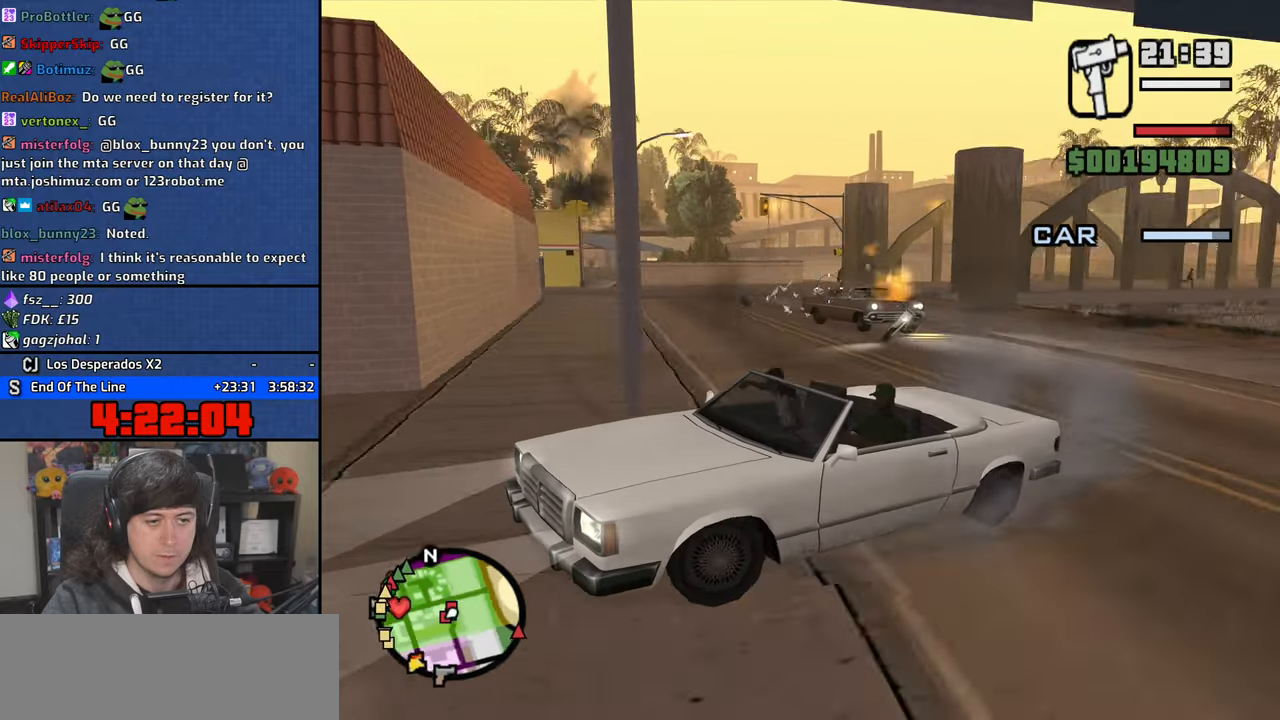
{"keys": [], "mouse": ["left"], "events": []}
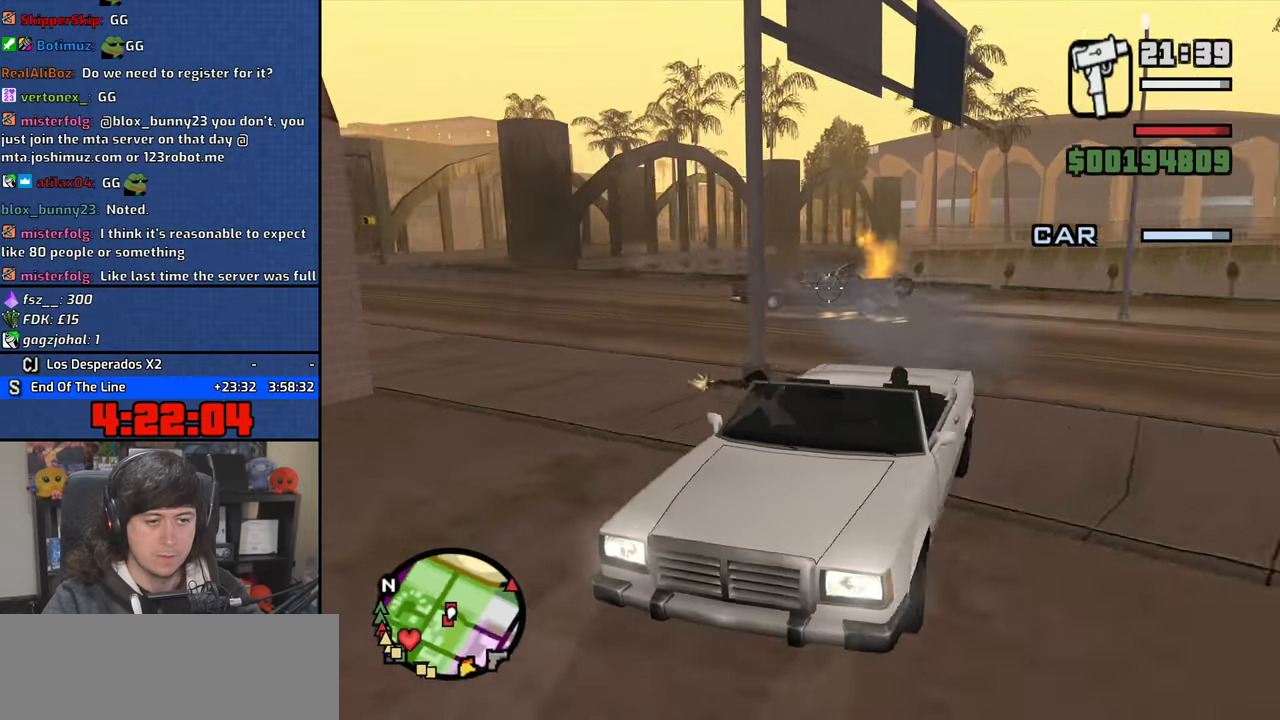
{"keys": [], "mouse": [], "events": [[500, "mouse_left", "up"]]}
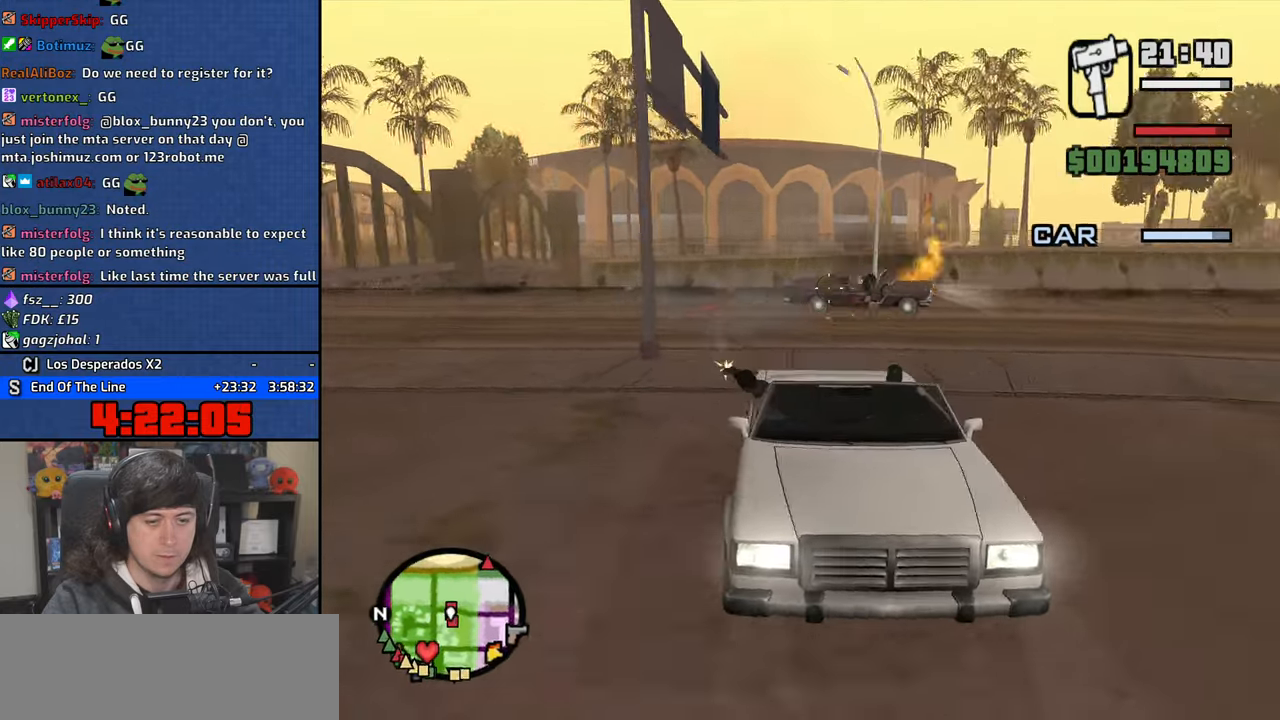
{"keys": [], "mouse": [], "events": []}
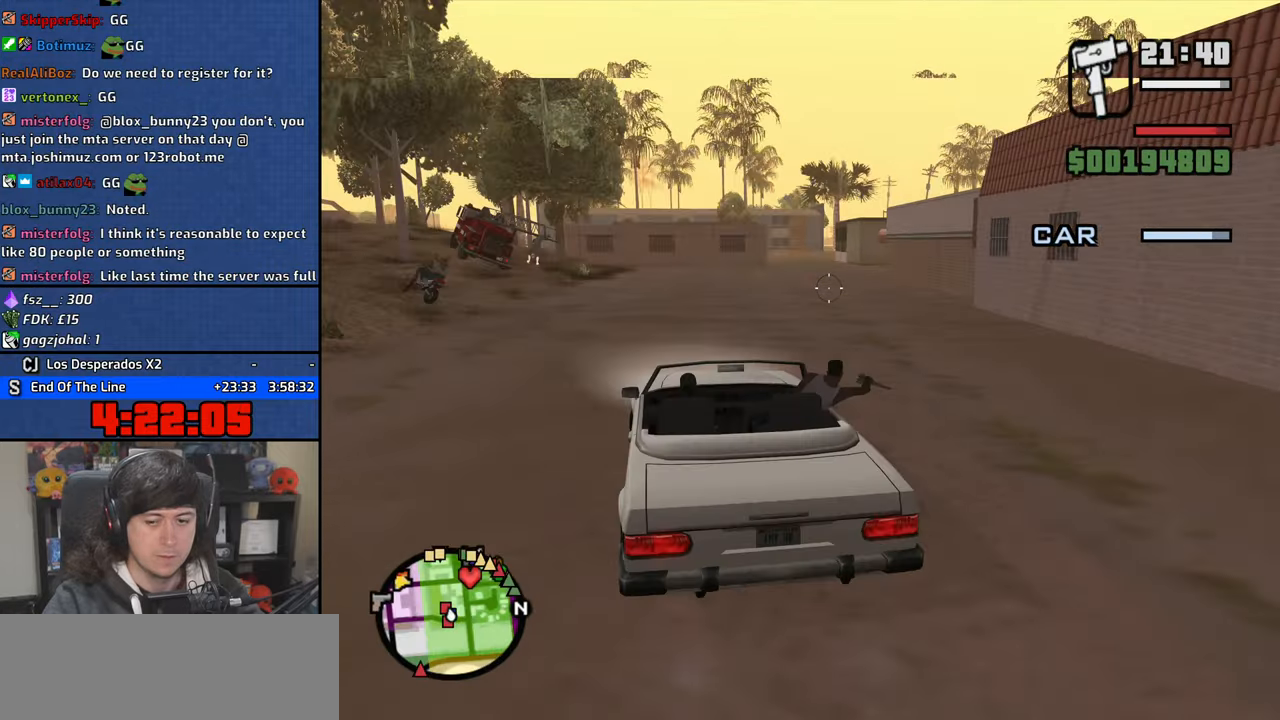
{"keys": [], "mouse": [], "events": []}
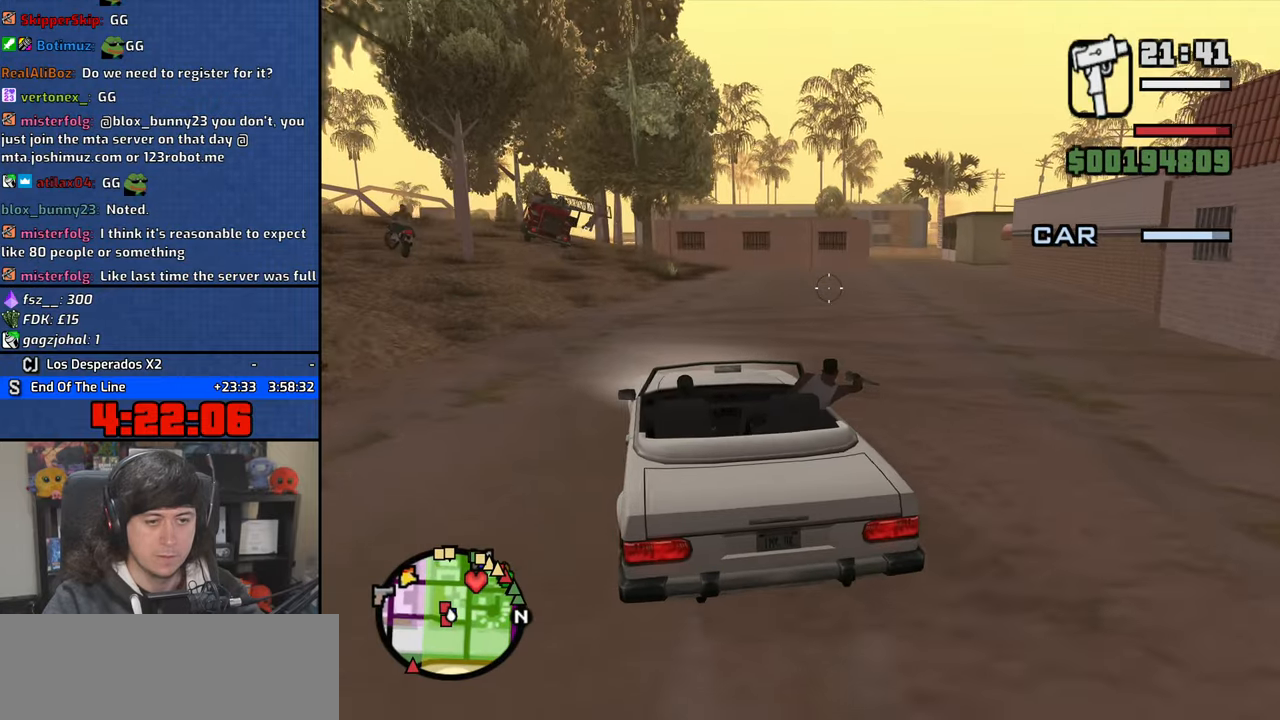
{"keys": [], "mouse": [], "events": []}
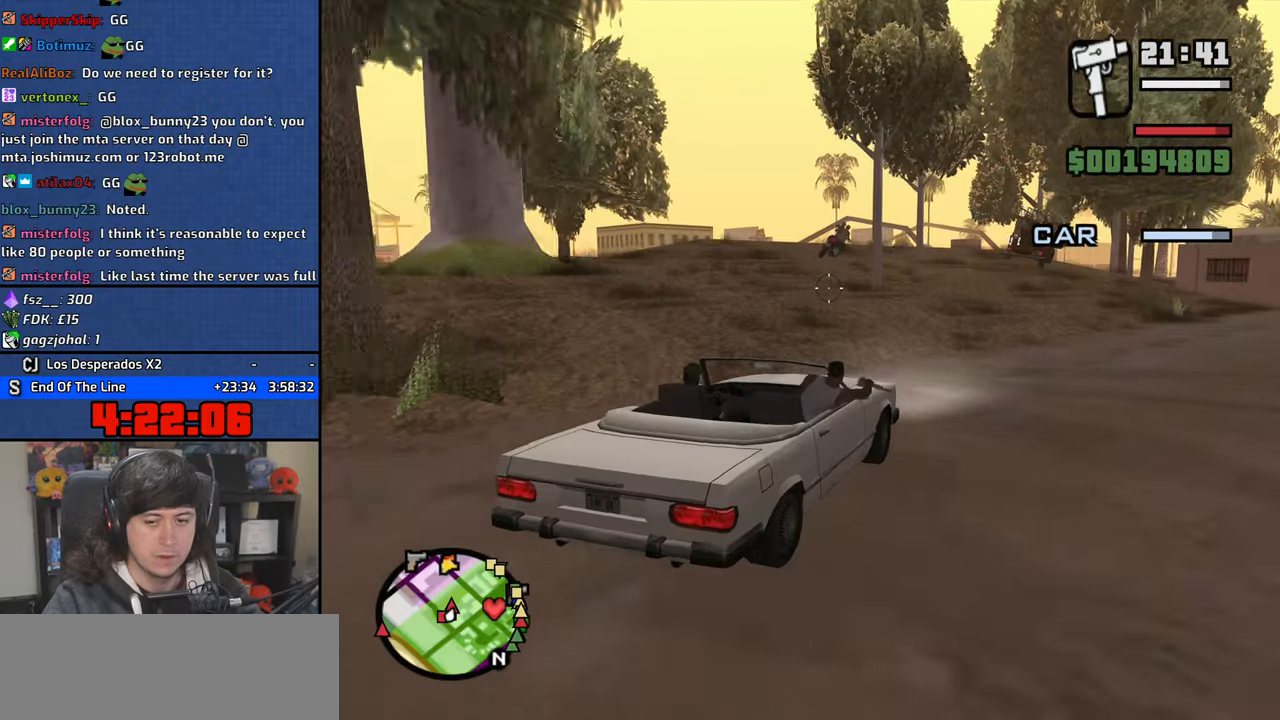
{"keys": [], "mouse": [], "events": []}
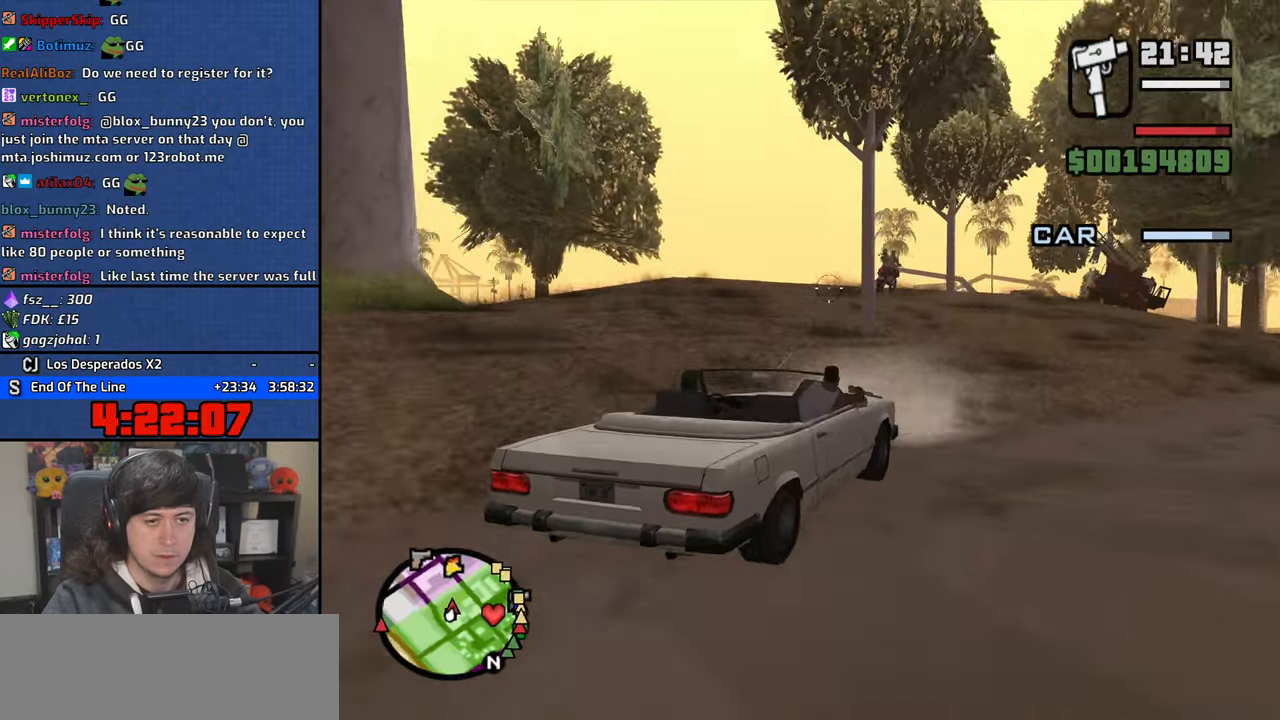
{"keys": [], "mouse": ["left"], "events": [[50, "mouse_left", "down"]]}
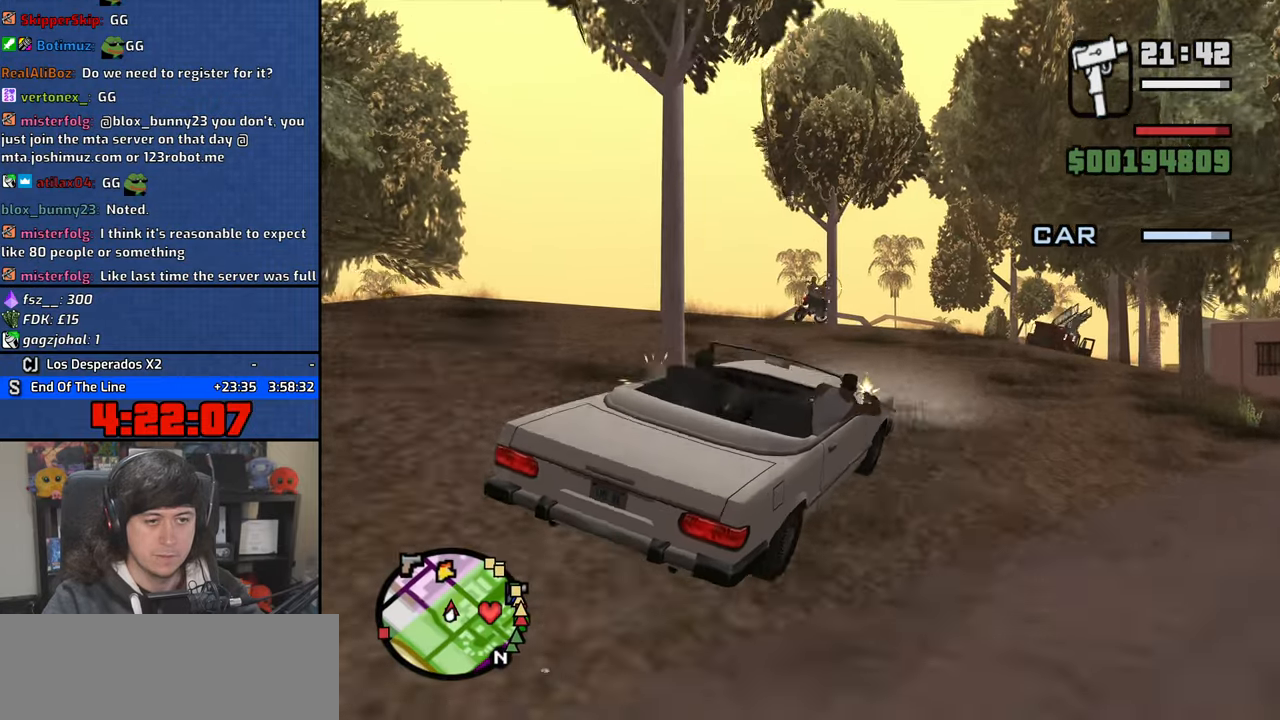
{"keys": [], "mouse": ["left"], "events": []}
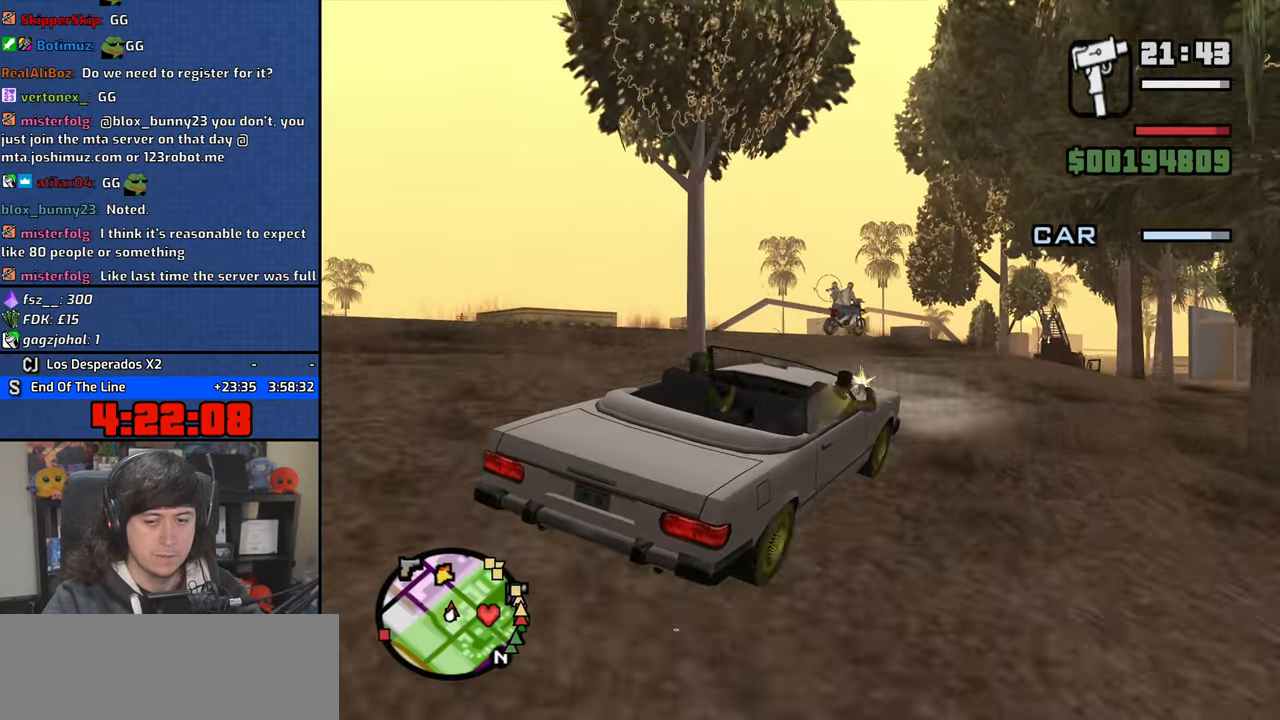
{"keys": [], "mouse": ["left"], "events": []}
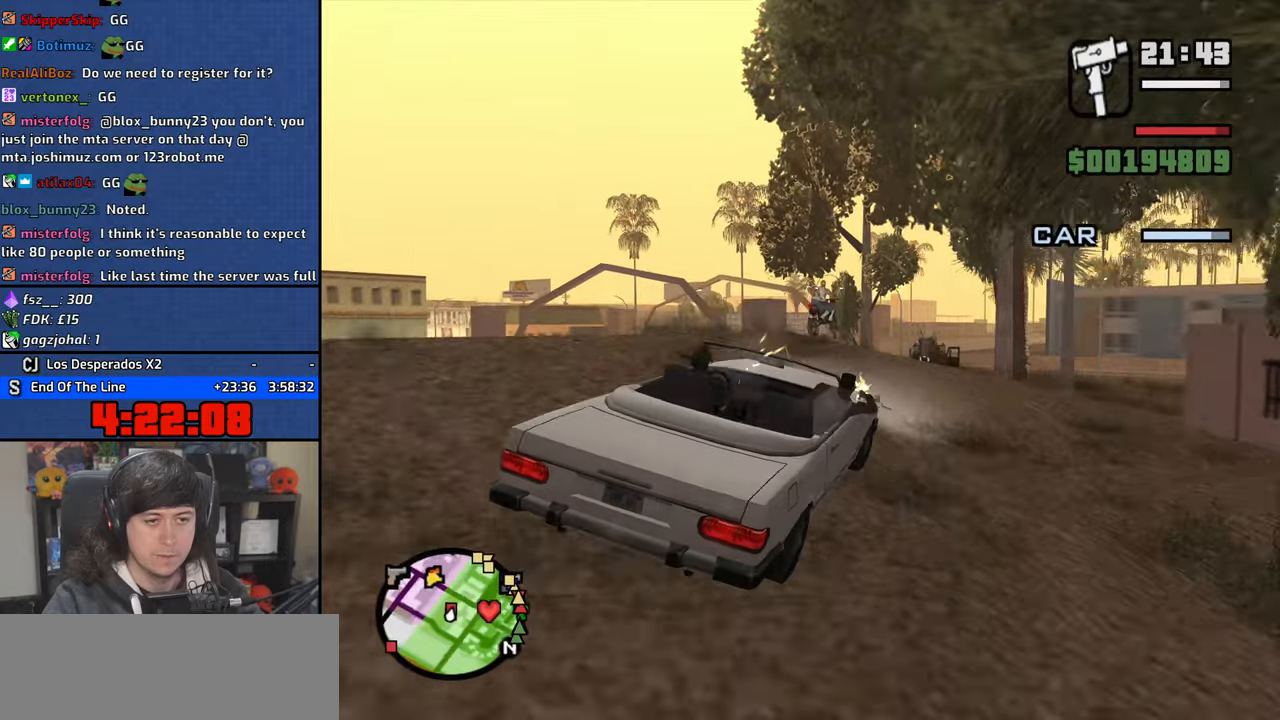
{"keys": [], "mouse": ["left"], "events": []}
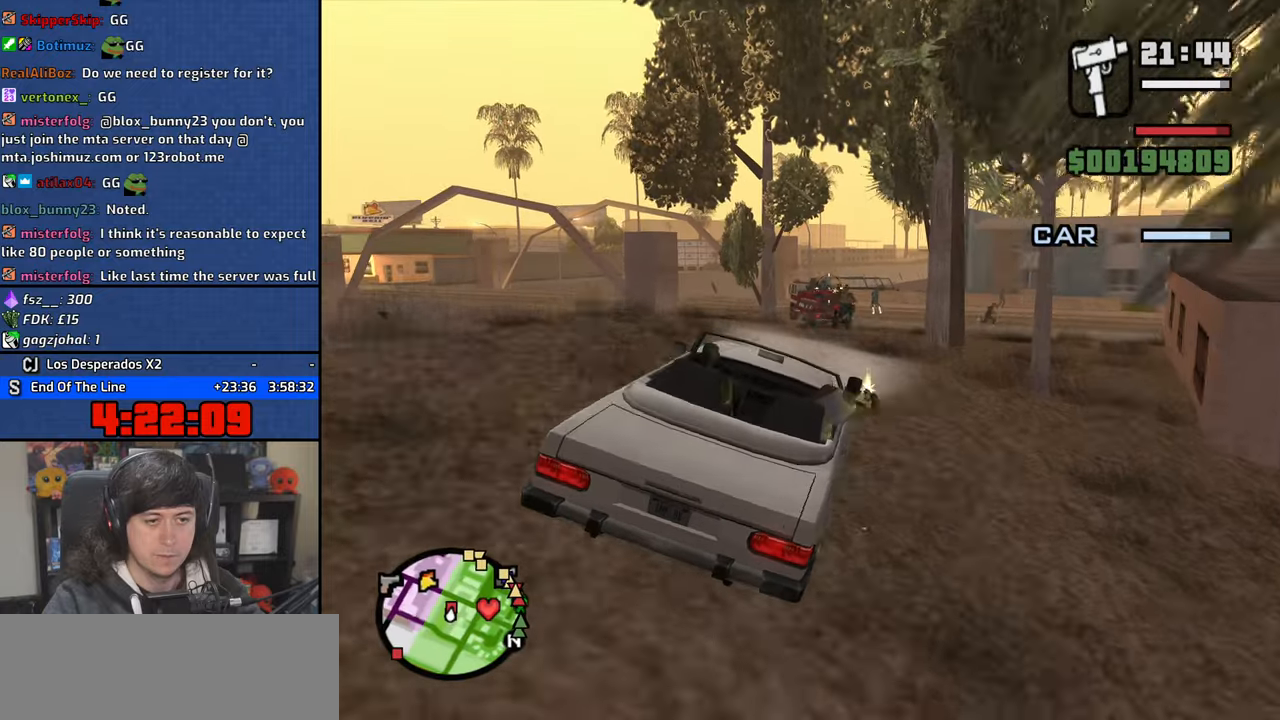
{"keys": [], "mouse": ["left"], "events": []}
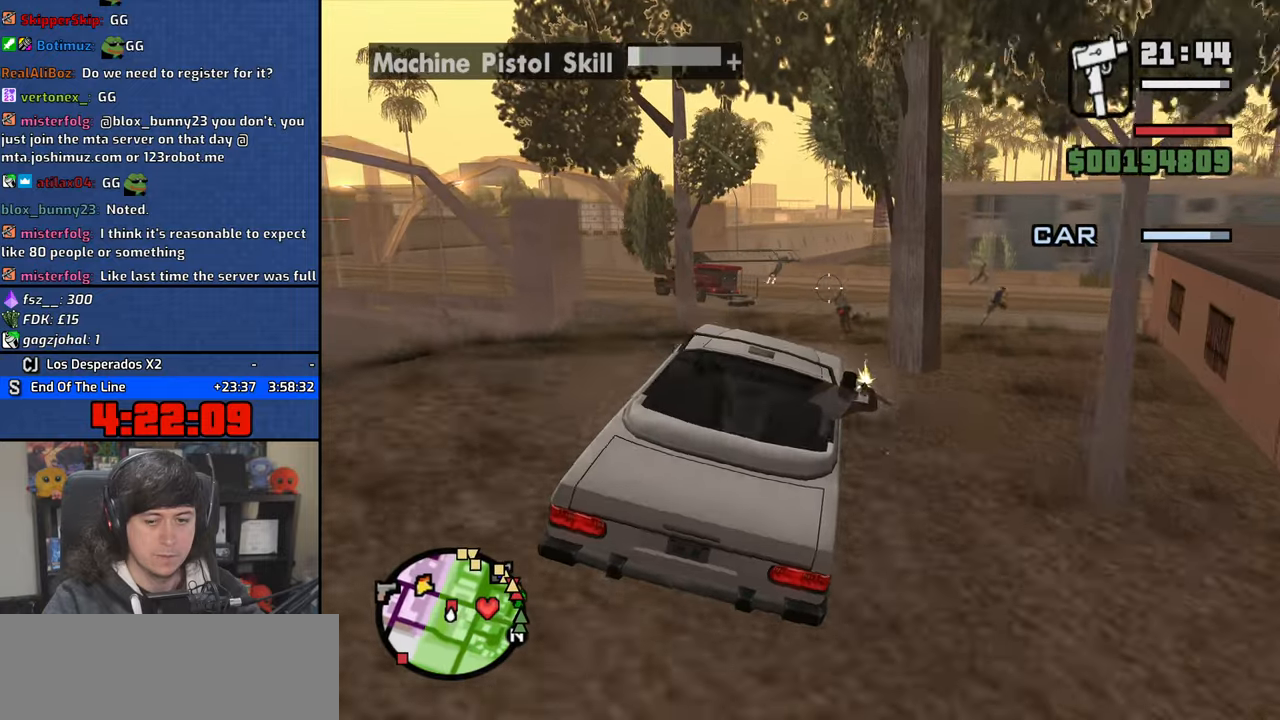
{"keys": [], "mouse": ["left"], "events": []}
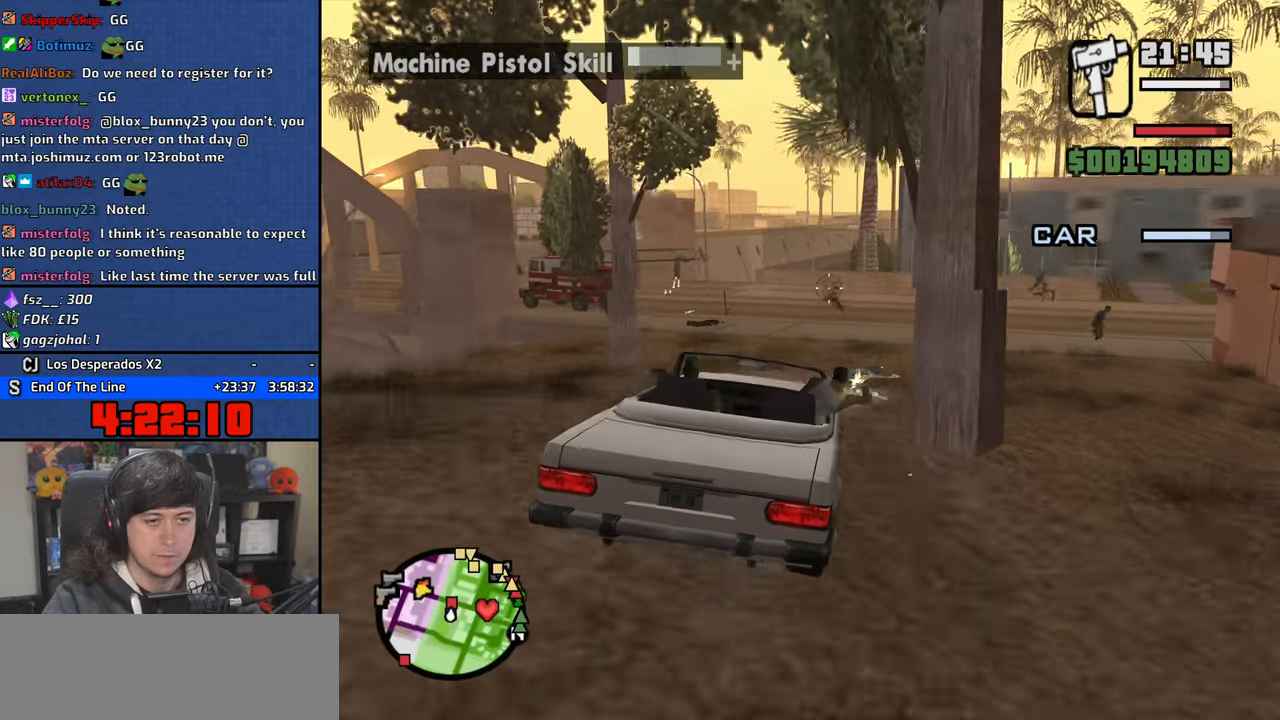
{"keys": [], "mouse": ["left"], "events": []}
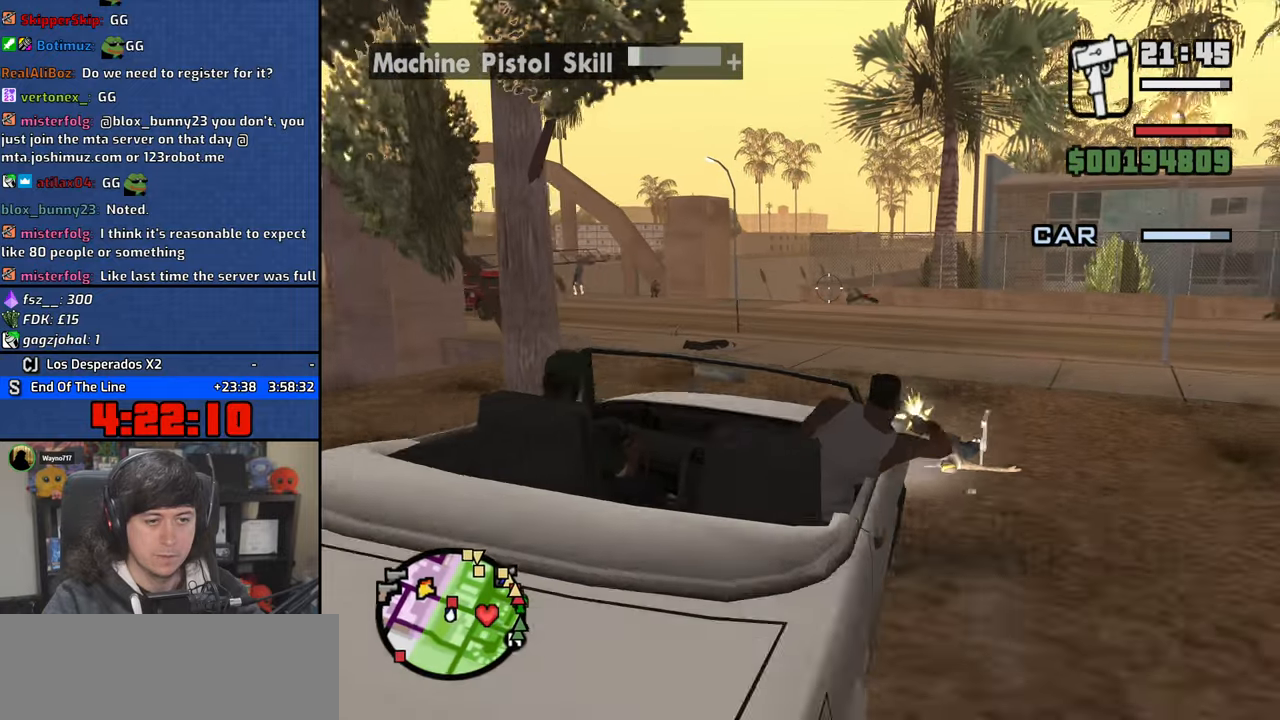
{"keys": [], "mouse": ["left"], "events": []}
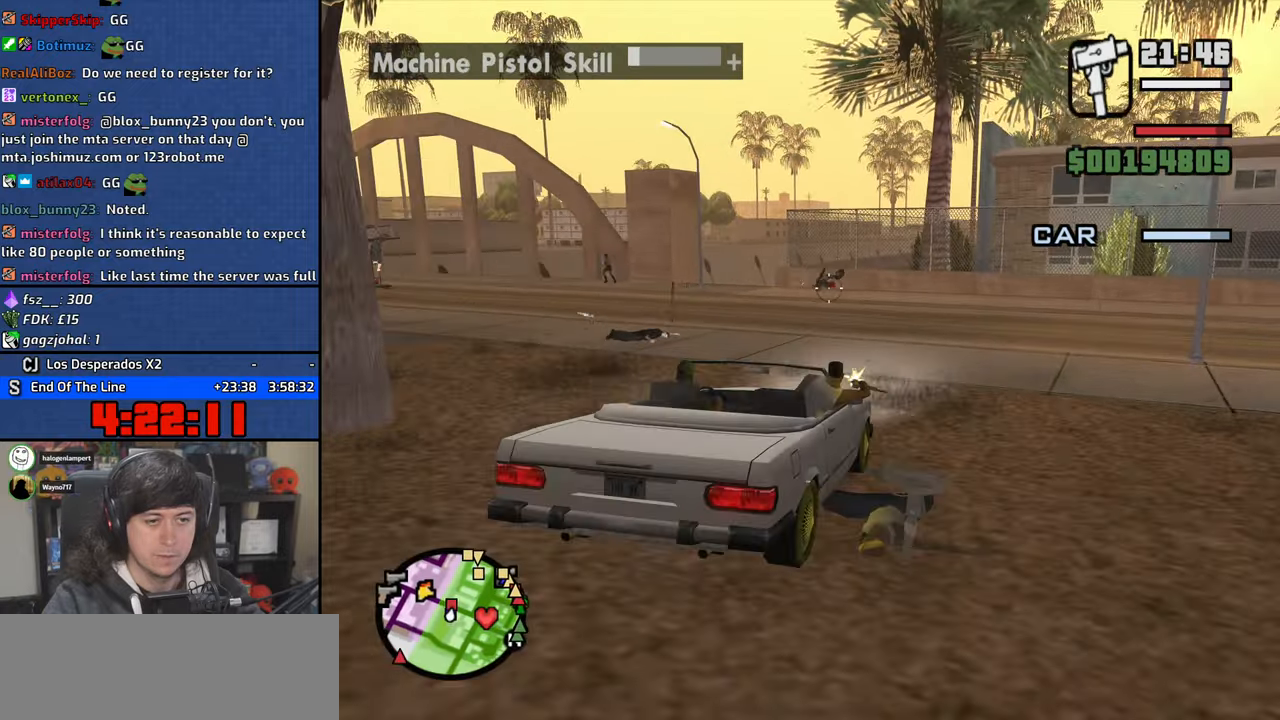
{"keys": [], "mouse": ["left"], "events": []}
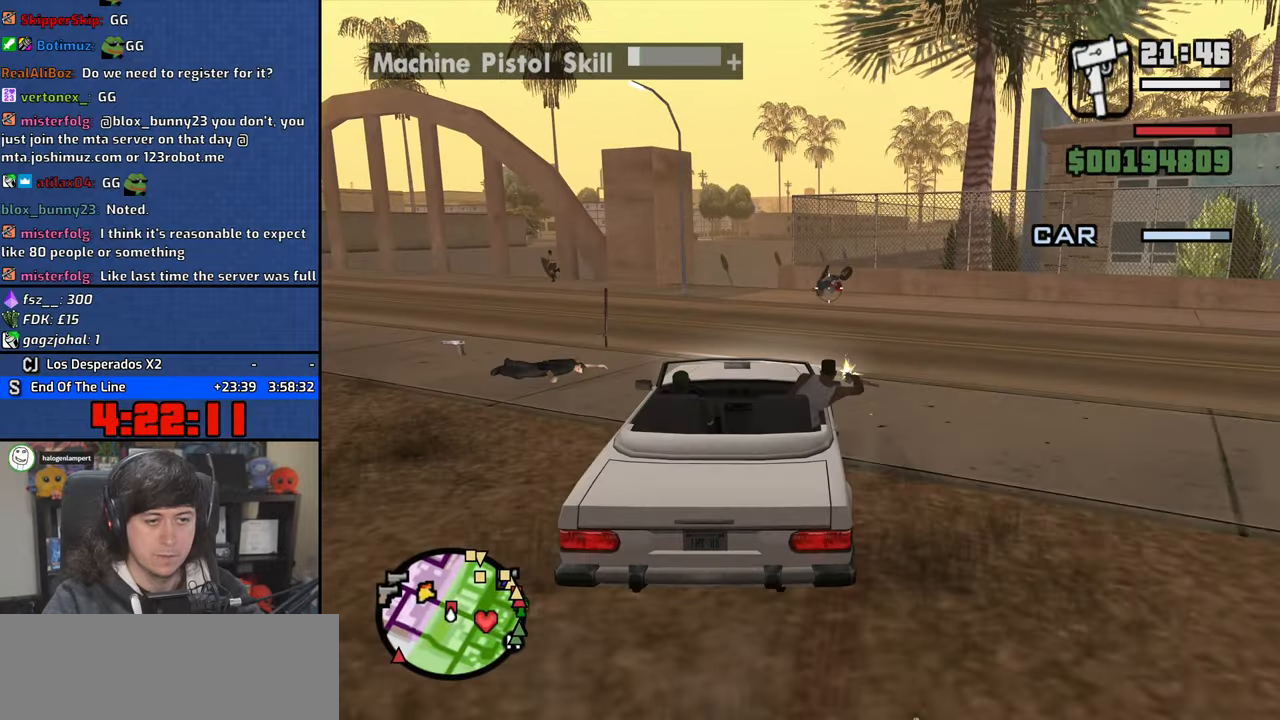
{"keys": [], "mouse": ["left"], "events": []}
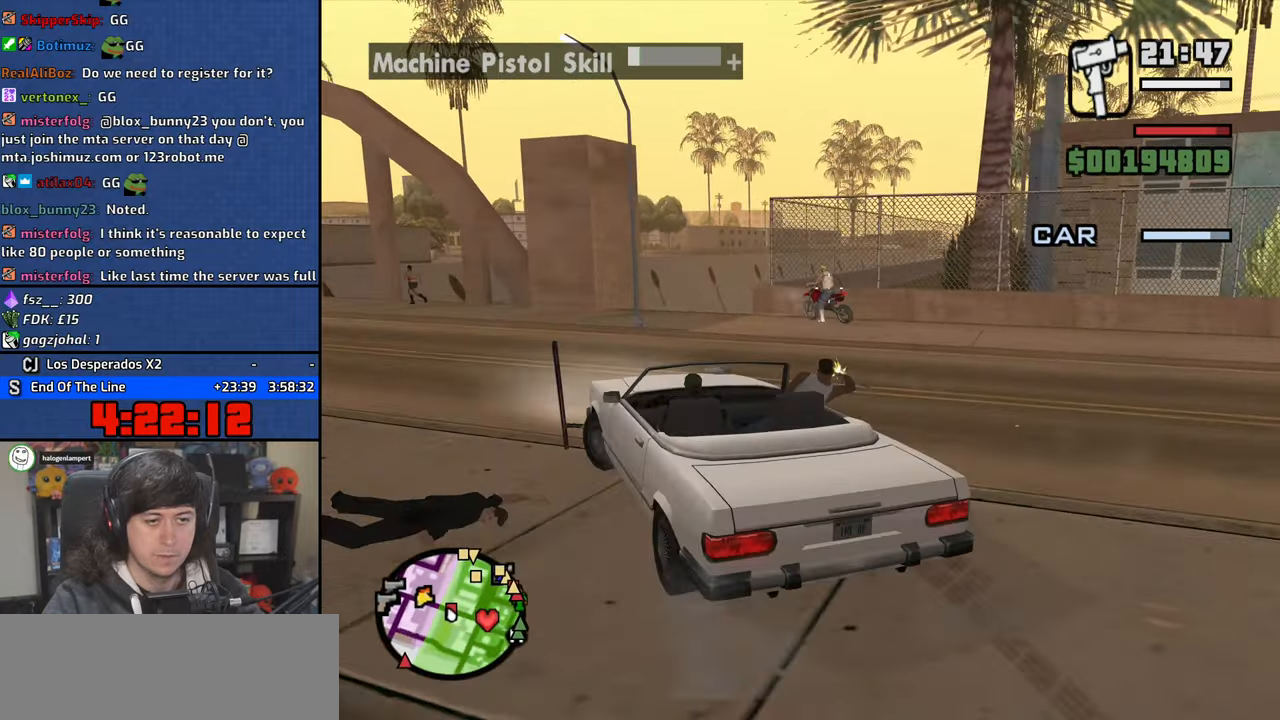
{"keys": [], "mouse": ["left"], "events": []}
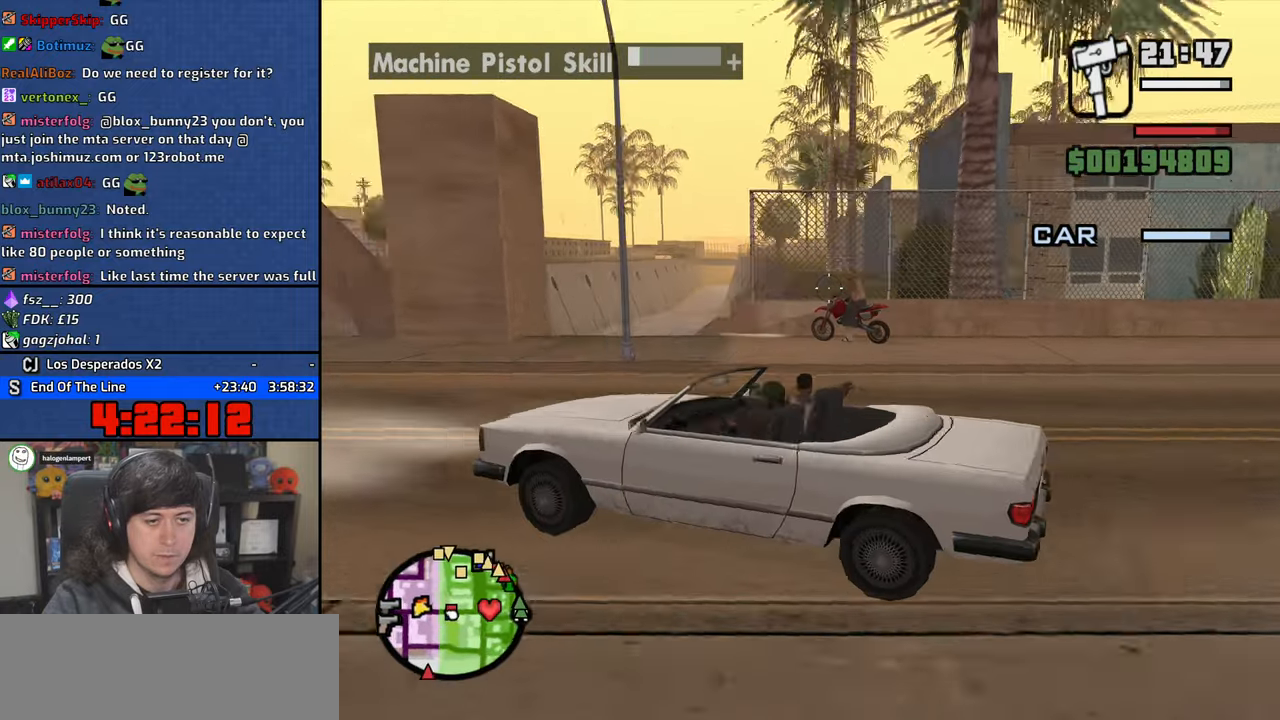
{"keys": [], "mouse": ["left"], "events": []}
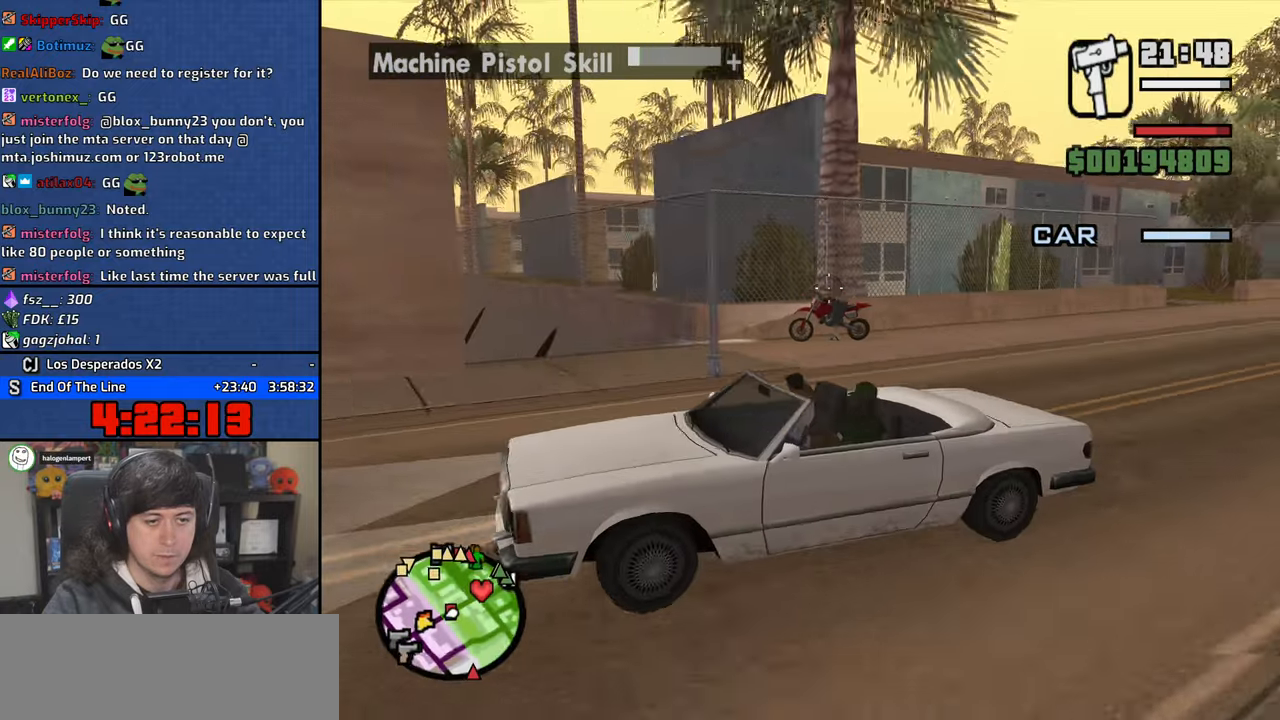
{"keys": [], "mouse": ["left"], "events": []}
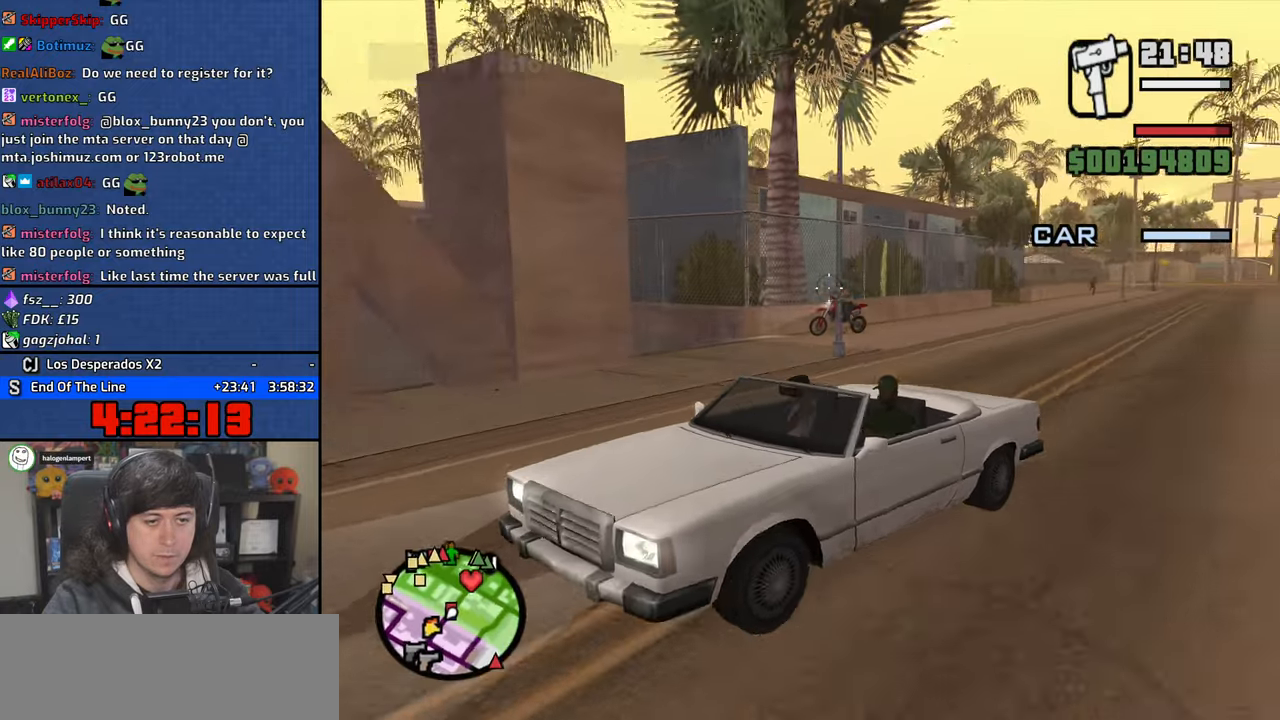
{"keys": [], "mouse": ["left"], "events": []}
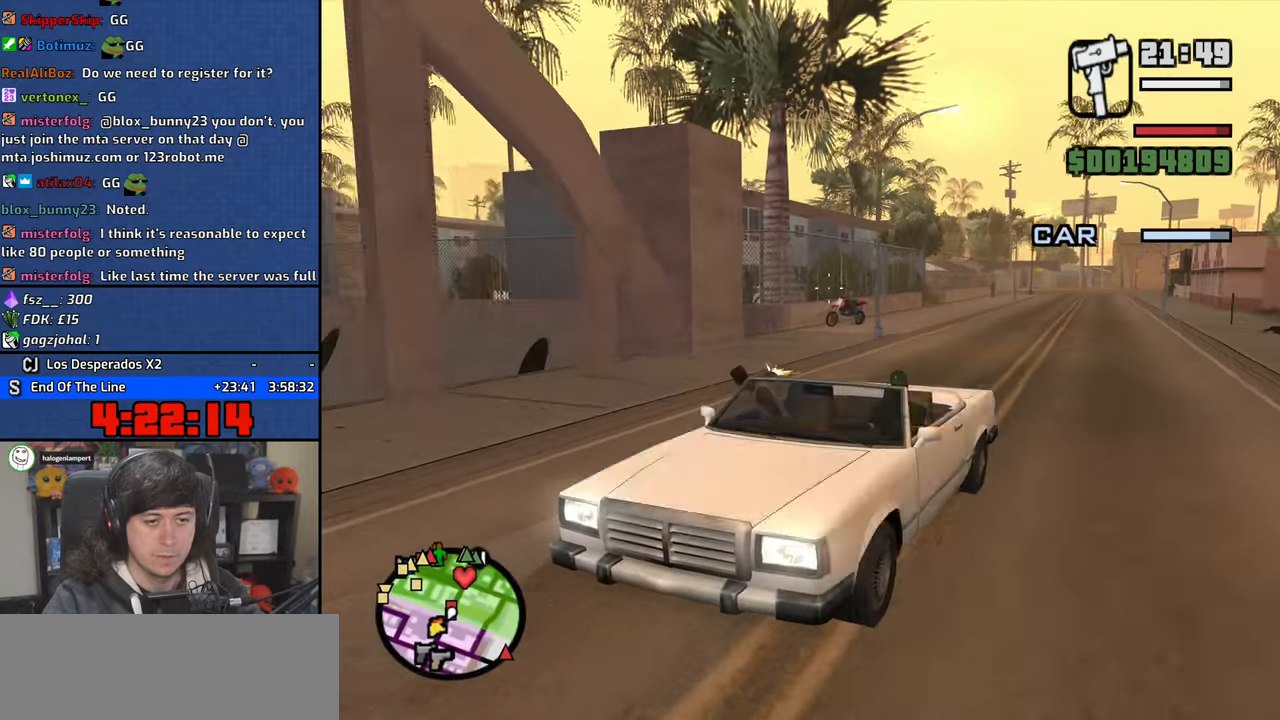
{"keys": [], "mouse": ["left"], "events": []}
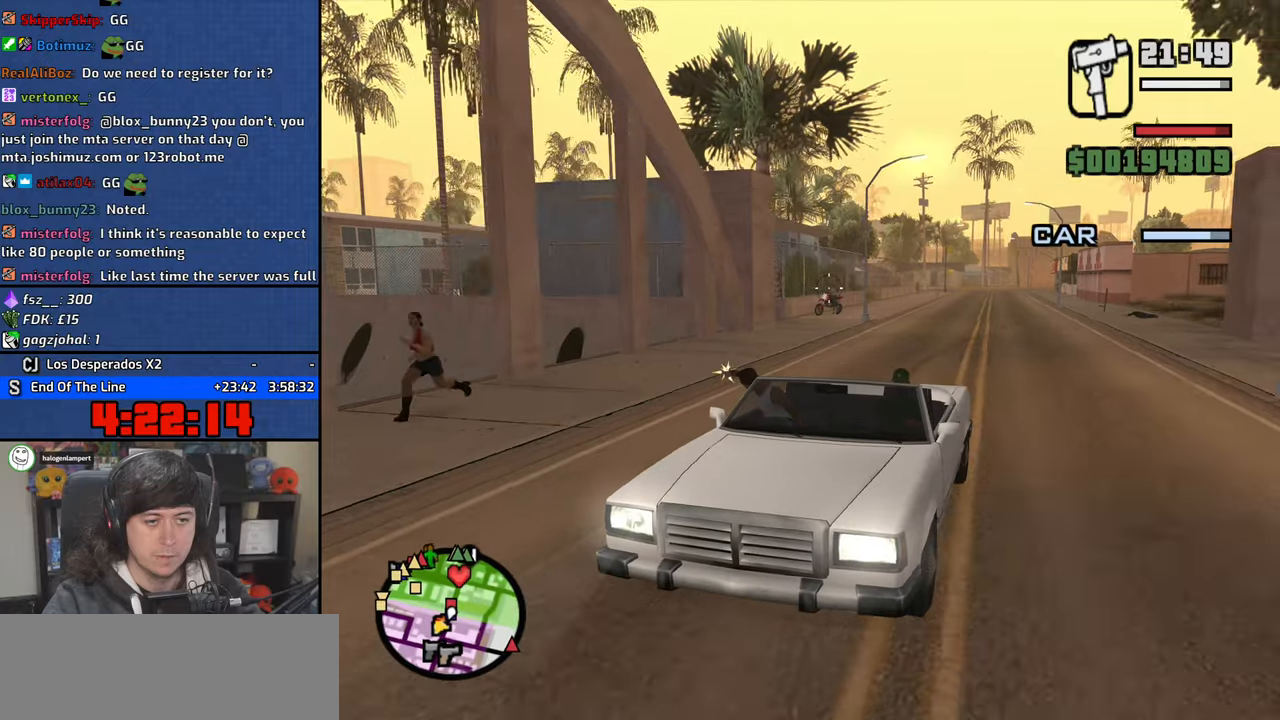
{"keys": [], "mouse": ["left"], "events": []}
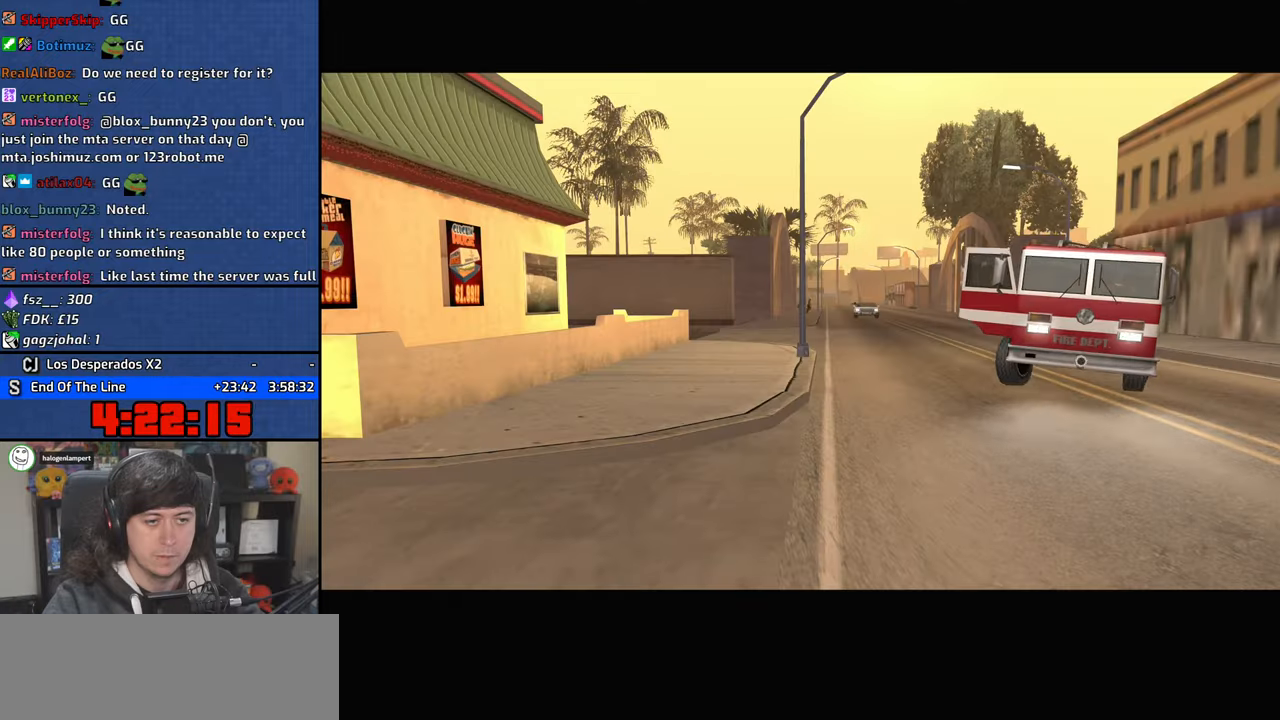
{"keys": [], "mouse": [], "events": [[100, "mouse_left", "up"]]}